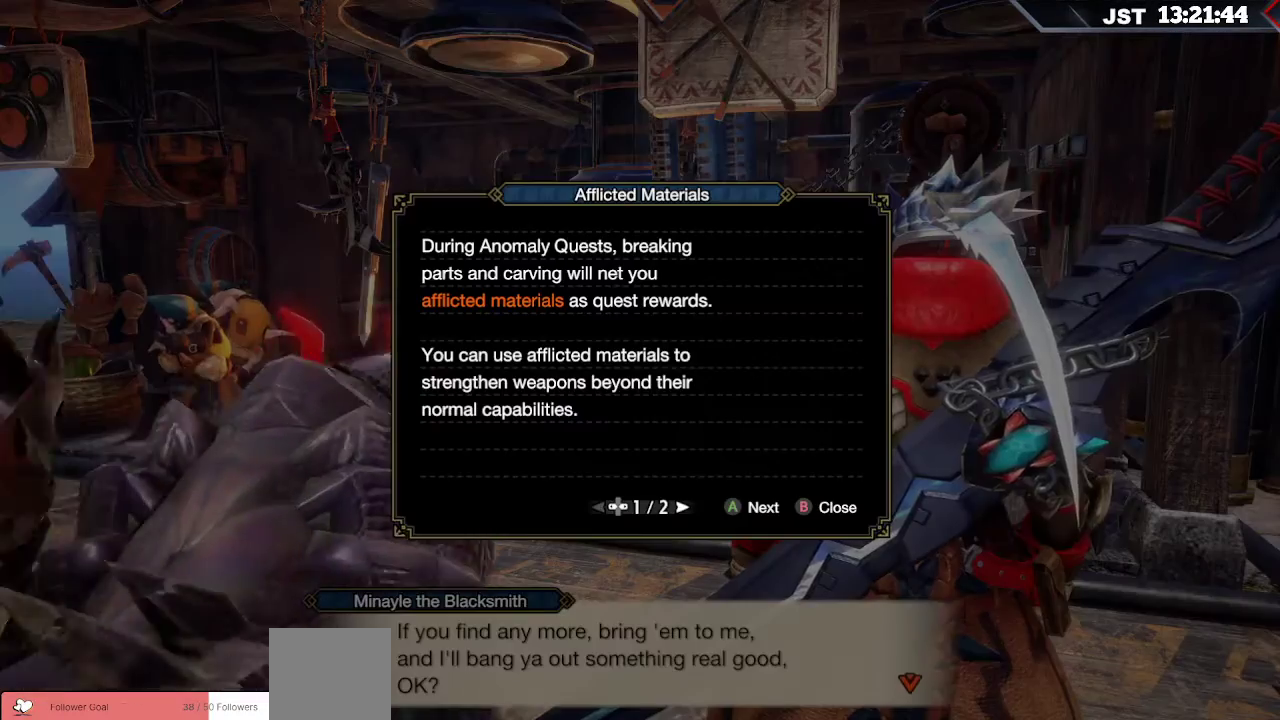
Gameplay with a controller (Xbox layout); each line is a JSON object with the inputs held at the frame after it (dt_ms = milliseconds from this image to that frame). "events" lists button and stick changes between this image and that frame as [ms after this image, input, new state], when the widget could be followed in between.
{"dt_ms": 500, "buttons": [], "left_stick": "center", "right_stick": "center", "events": []}
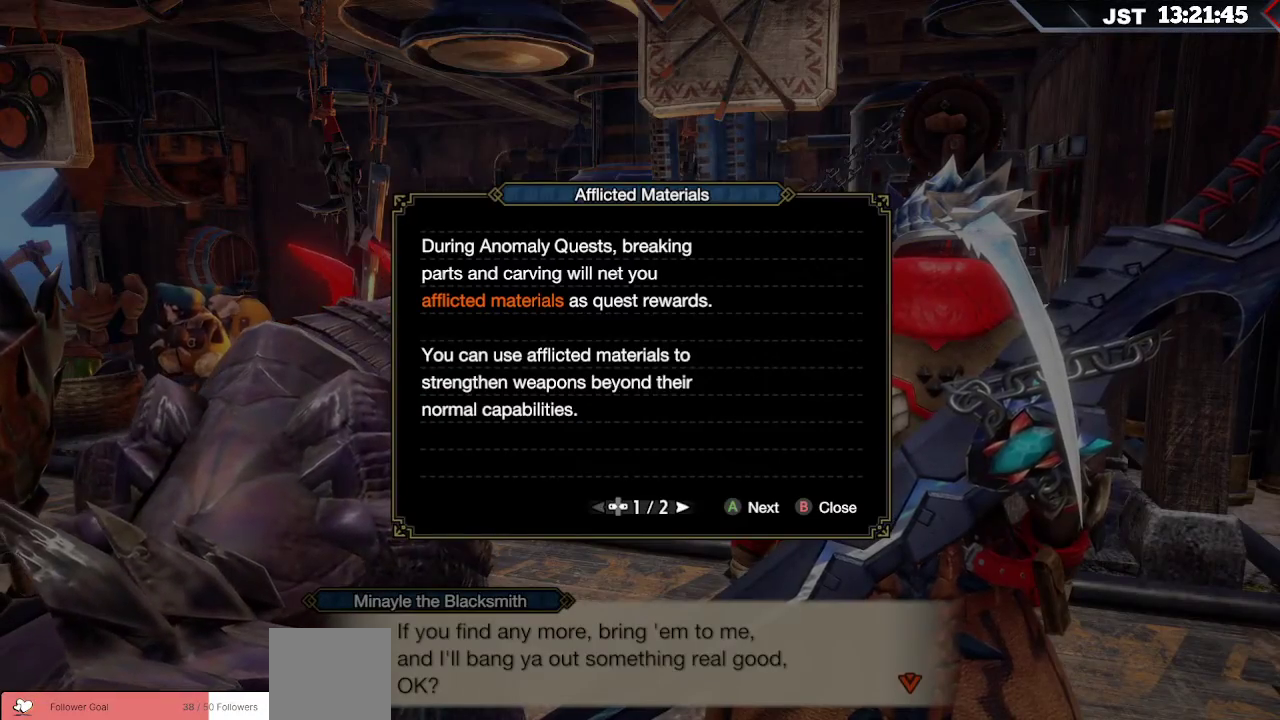
{"dt_ms": 500, "buttons": [], "left_stick": "center", "right_stick": "center", "events": []}
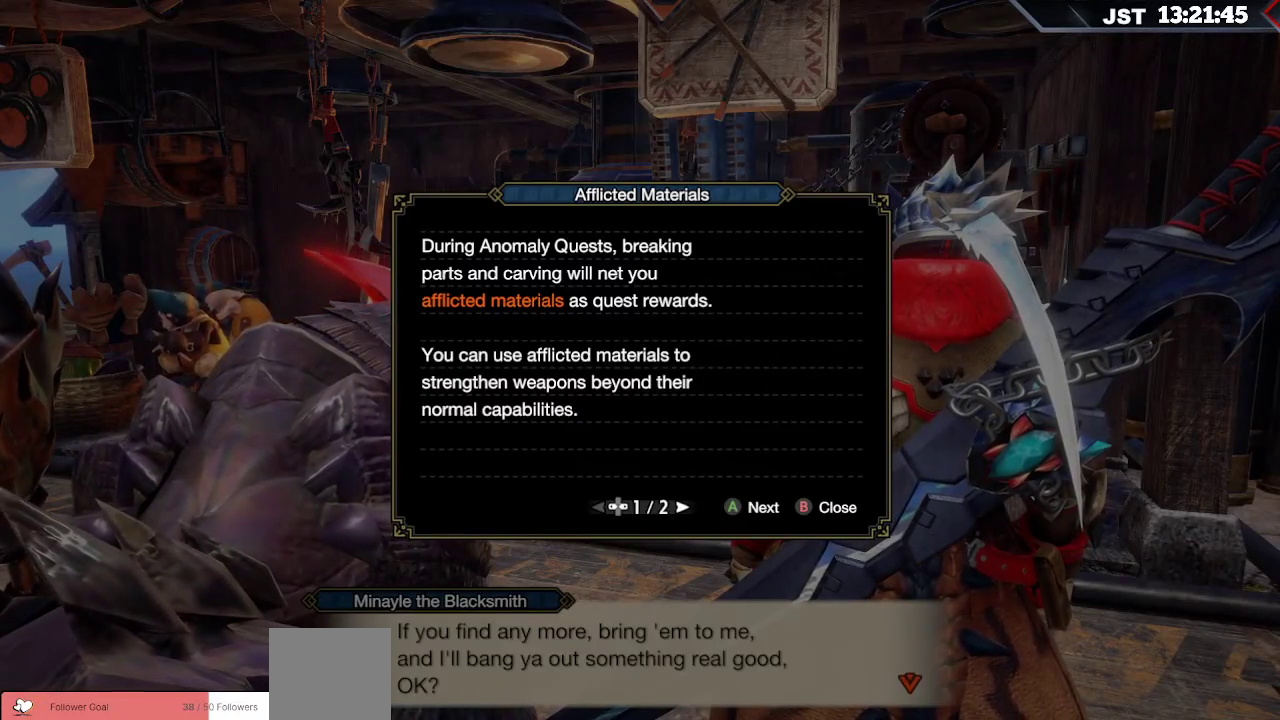
{"dt_ms": 500, "buttons": [], "left_stick": "center", "right_stick": "center", "events": []}
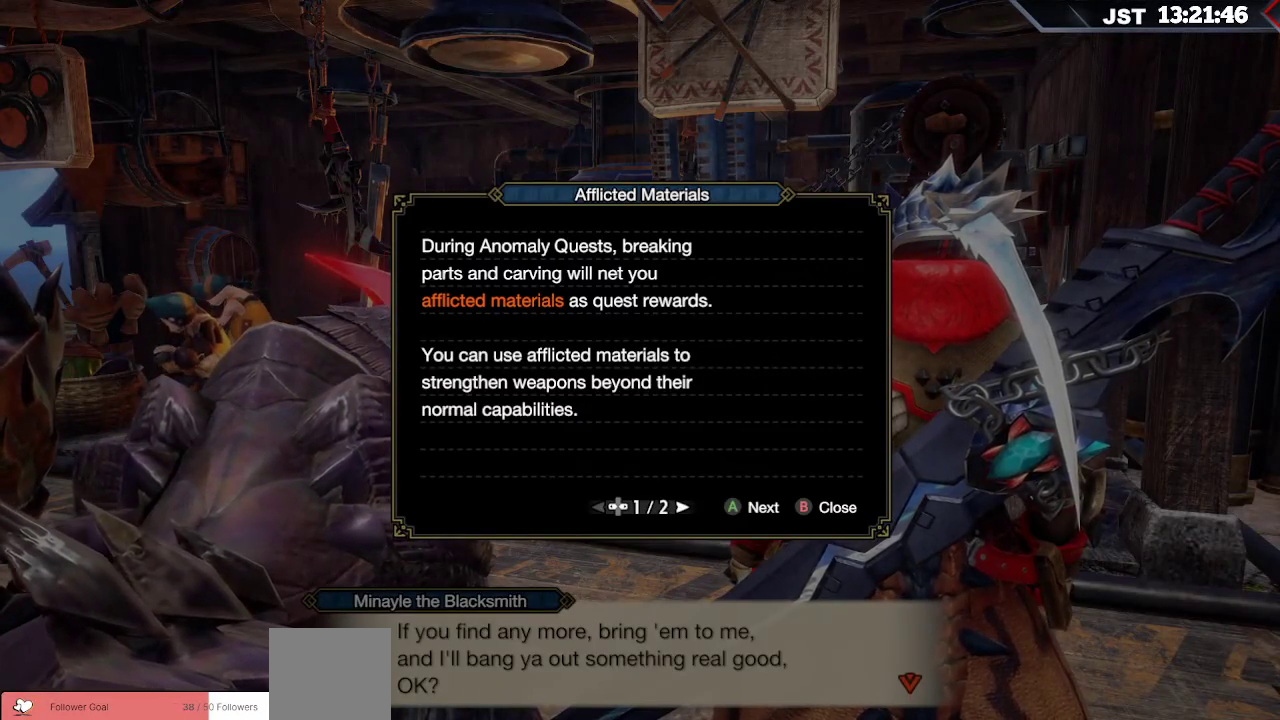
{"dt_ms": 500, "buttons": [], "left_stick": "center", "right_stick": "center", "events": []}
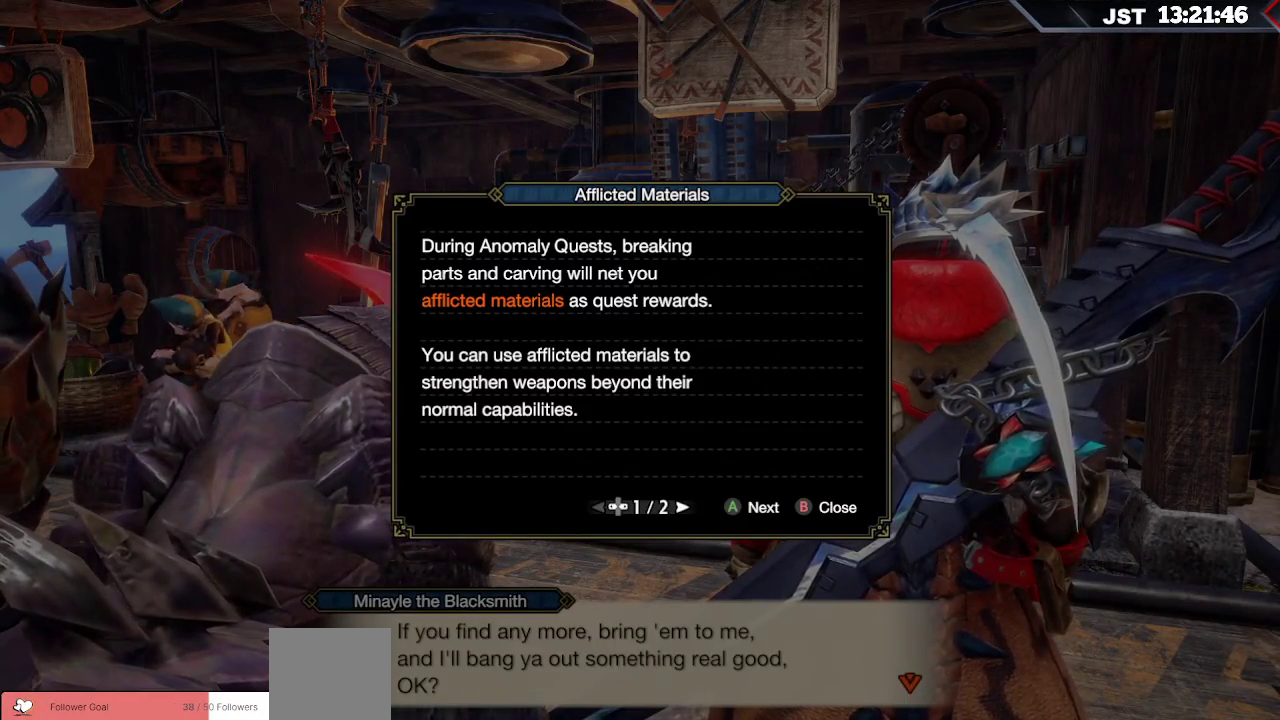
{"dt_ms": 500, "buttons": [], "left_stick": "center", "right_stick": "center", "events": []}
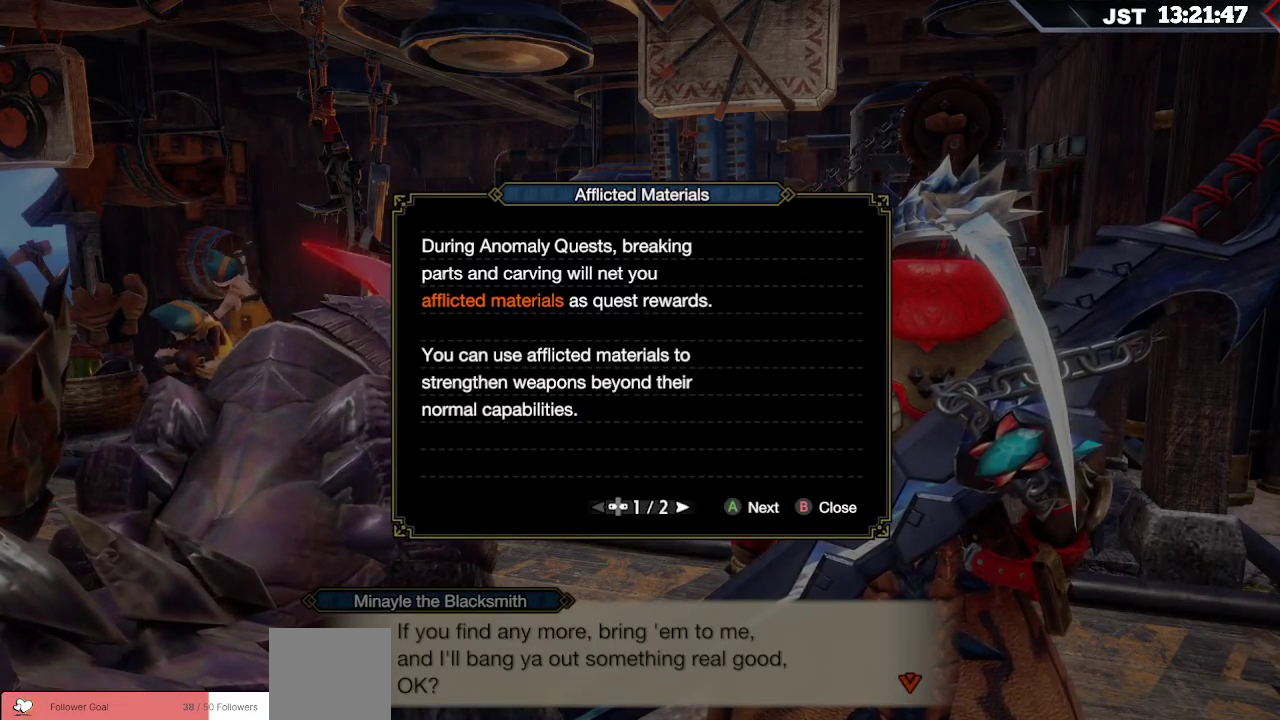
{"dt_ms": 500, "buttons": [], "left_stick": "center", "right_stick": "center", "events": []}
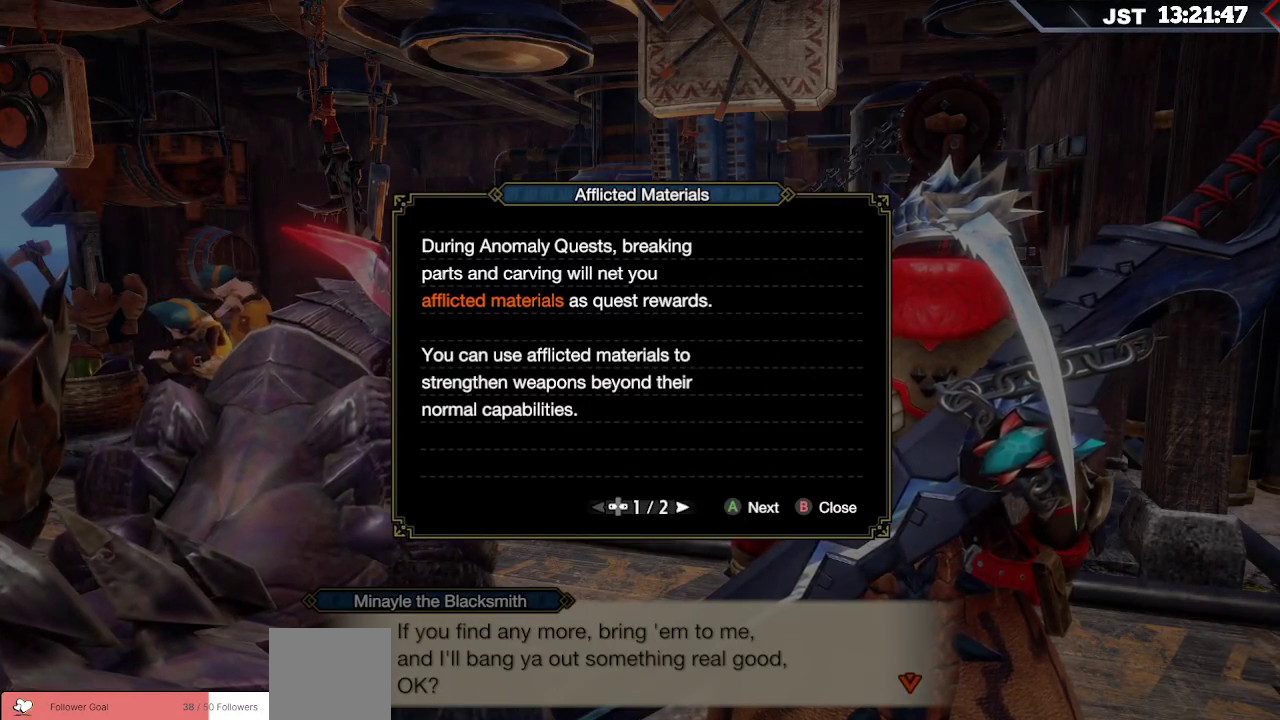
{"dt_ms": 500, "buttons": [], "left_stick": "center", "right_stick": "center", "events": []}
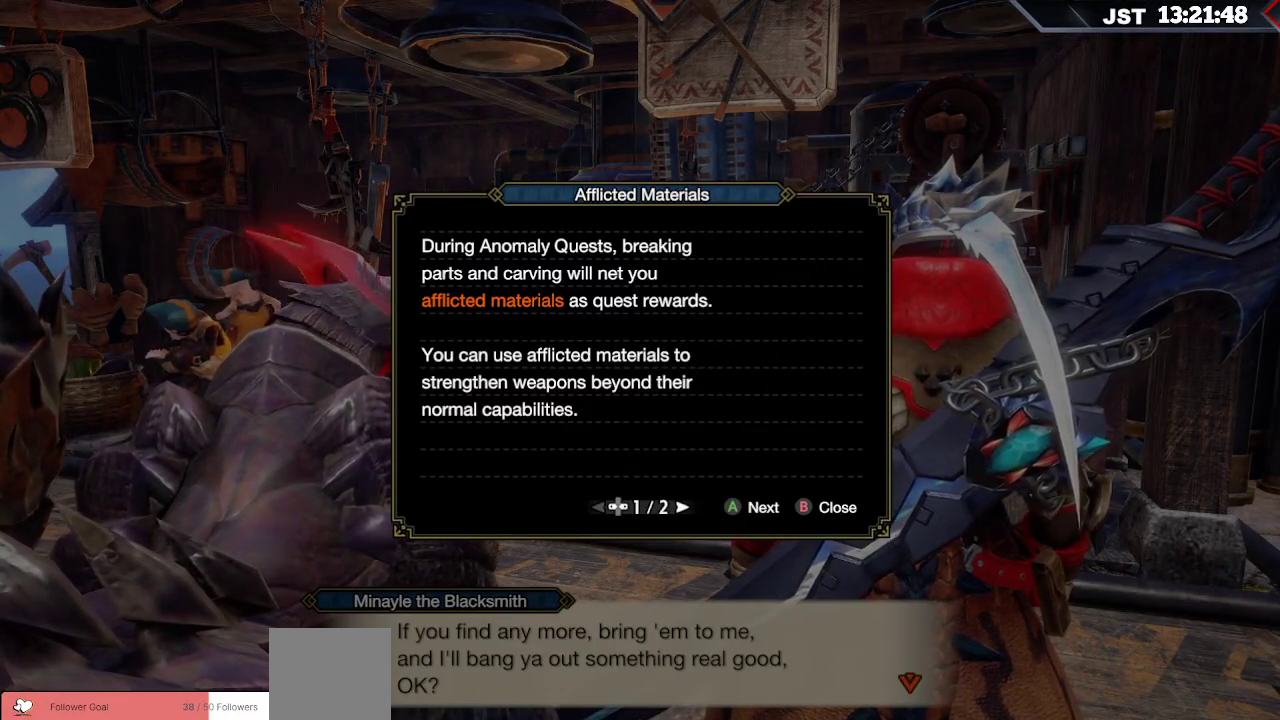
{"dt_ms": 500, "buttons": [], "left_stick": "center", "right_stick": "center", "events": []}
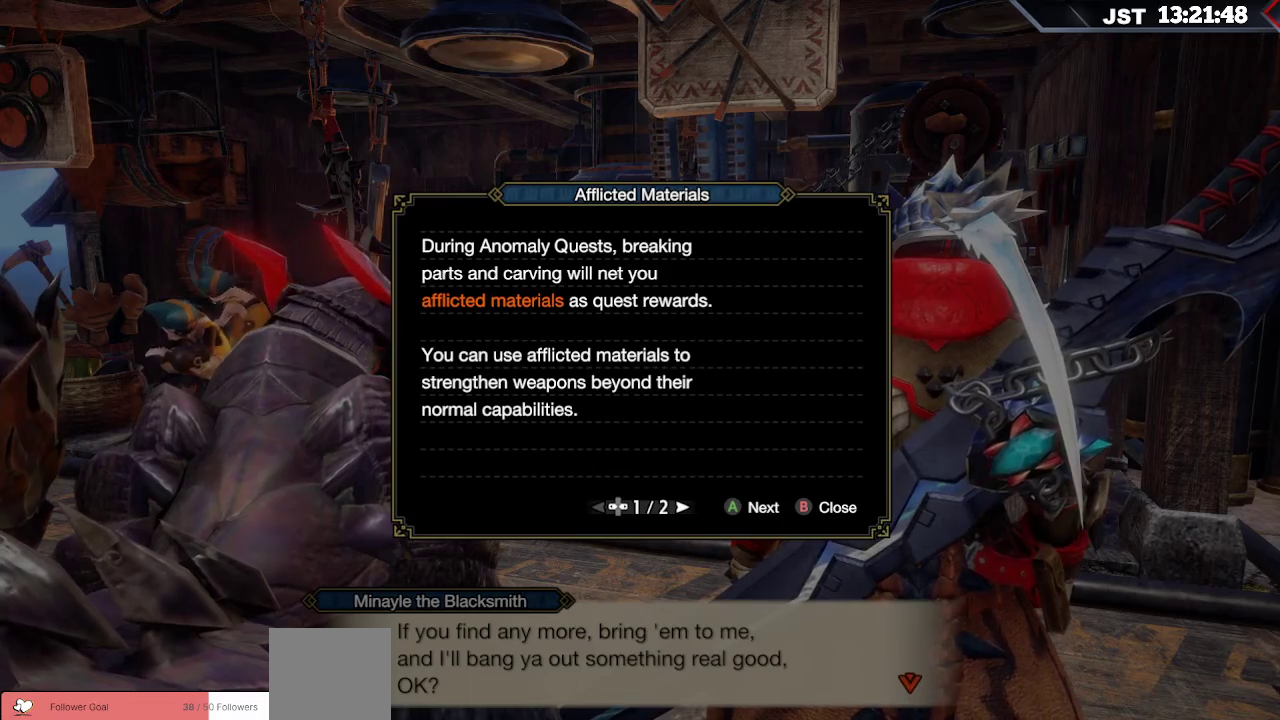
{"dt_ms": 500, "buttons": [], "left_stick": "center", "right_stick": "center", "events": [[283, "A", "down"], [450, "A", "up"]]}
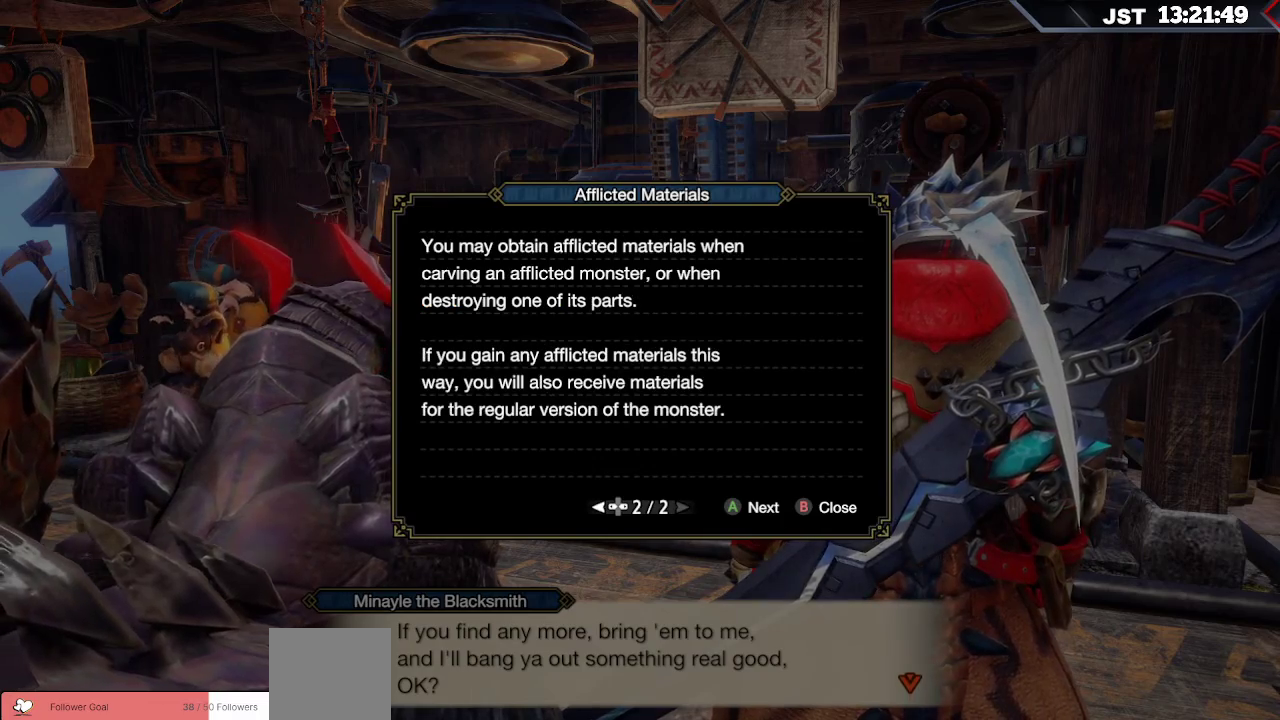
{"dt_ms": 500, "buttons": ["A"], "left_stick": "center", "right_stick": "center", "events": [[483, "A", "down"]]}
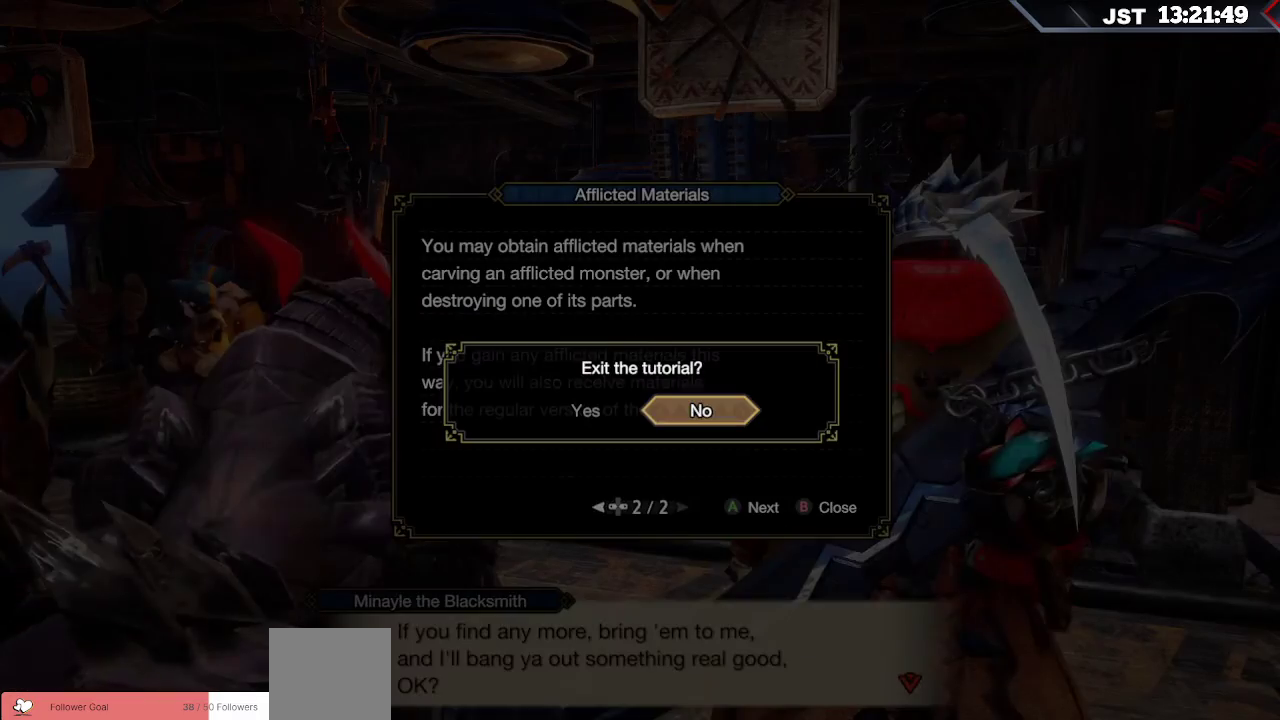
{"dt_ms": 500, "buttons": [], "left_stick": "center", "right_stick": "center", "events": [[150, "A", "up"]]}
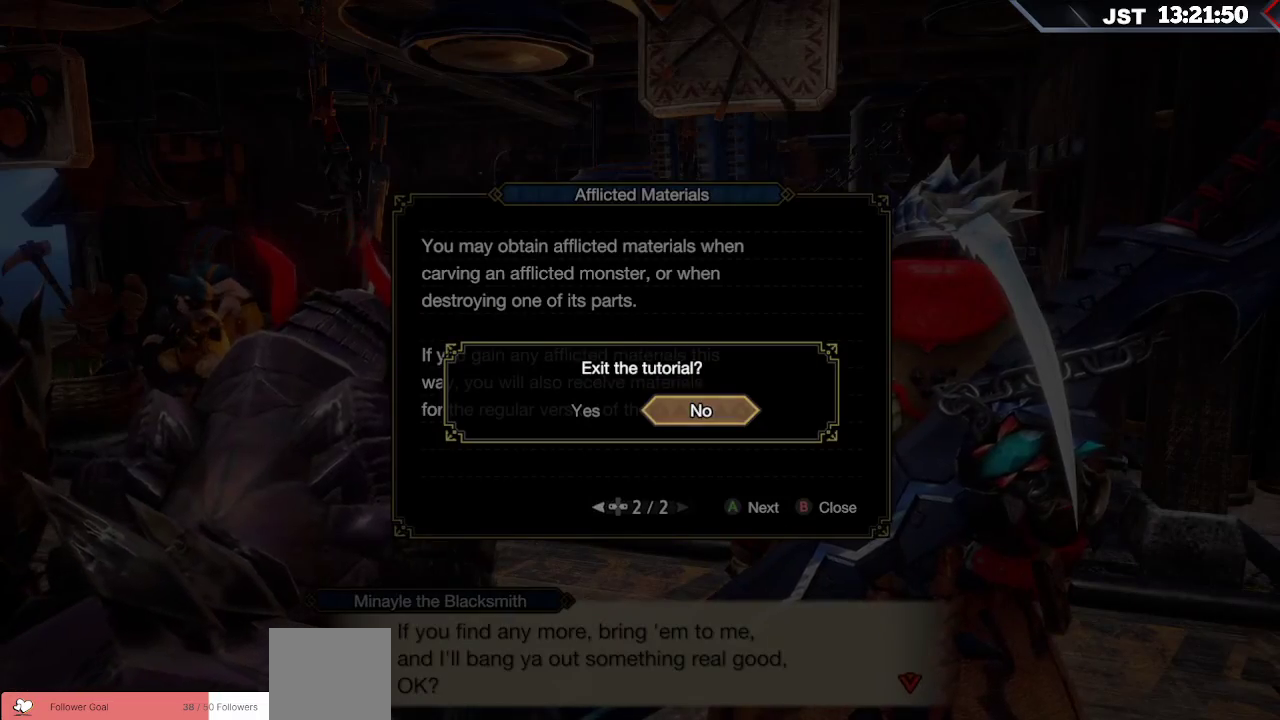
{"dt_ms": 1000, "buttons": [], "left_stick": "center", "right_stick": "center"}
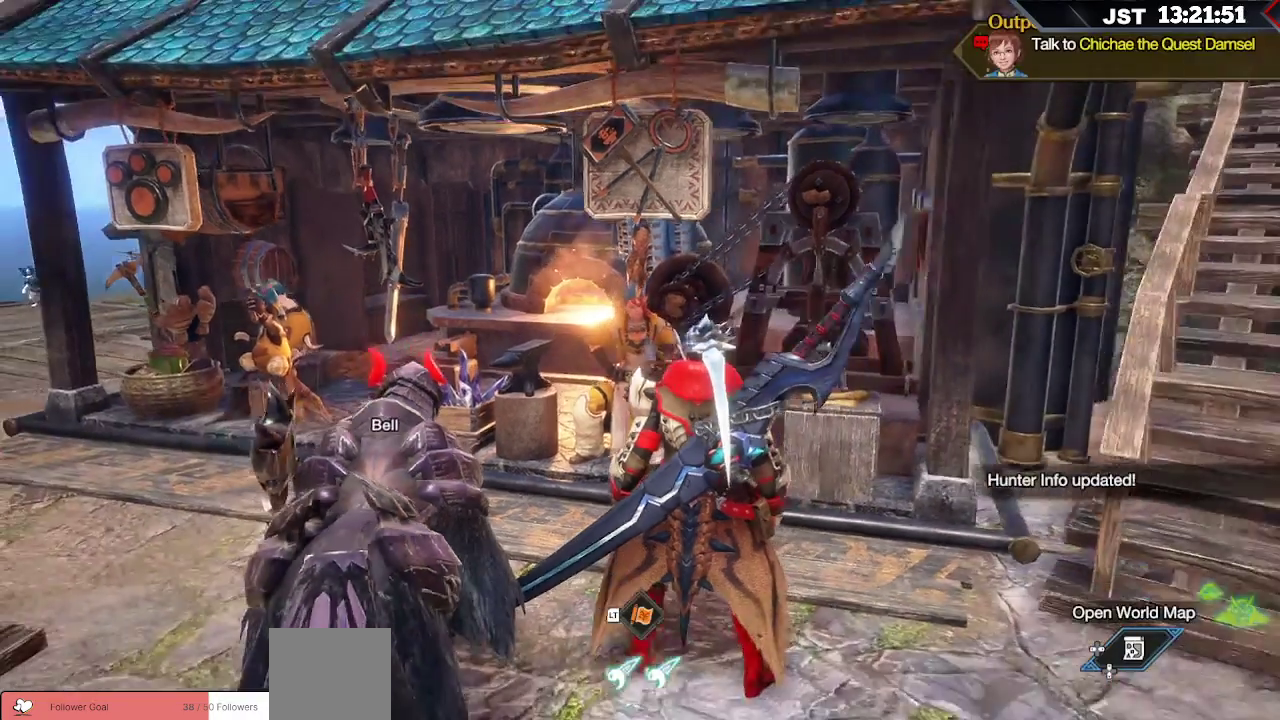
{"dt_ms": 500, "buttons": [], "left_stick": "up", "right_stick": "center", "events": [[450, "left_stick", "up"]]}
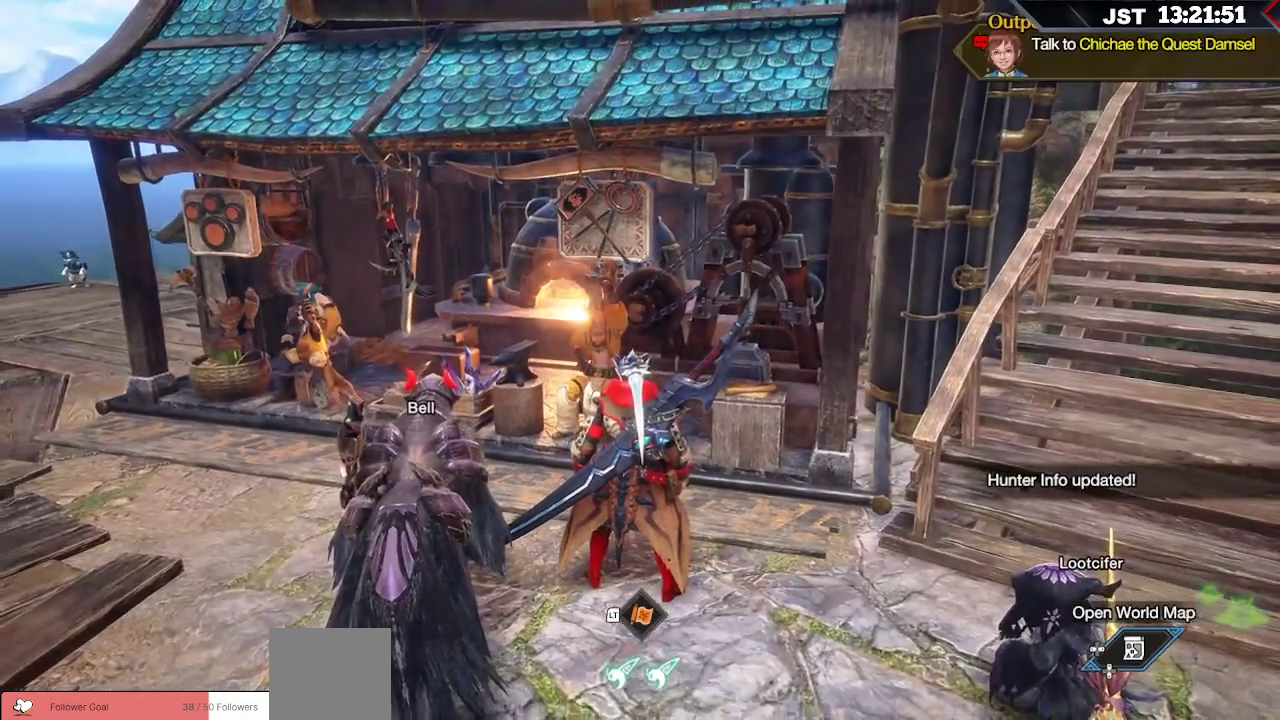
{"dt_ms": 500, "buttons": [], "left_stick": "up", "right_stick": "center", "events": []}
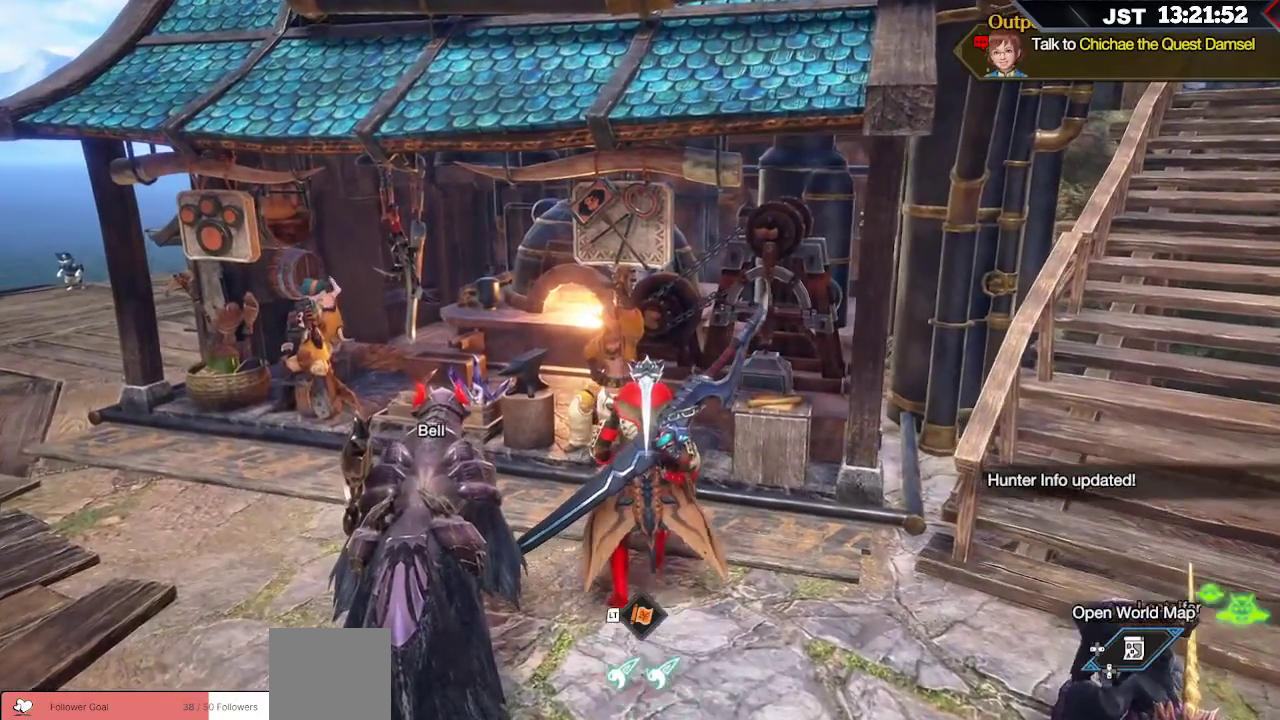
{"dt_ms": 500, "buttons": [], "left_stick": "up", "right_stick": "center", "events": []}
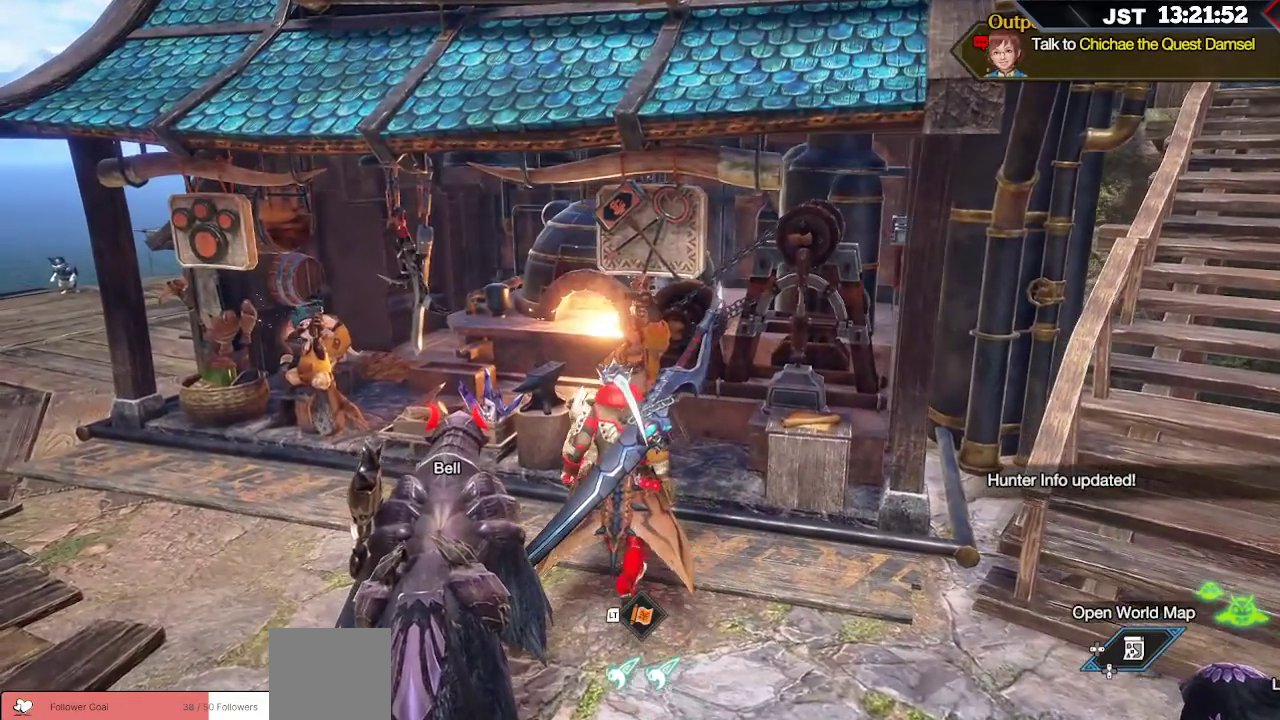
{"dt_ms": 500, "buttons": [], "left_stick": "up", "right_stick": "center", "events": []}
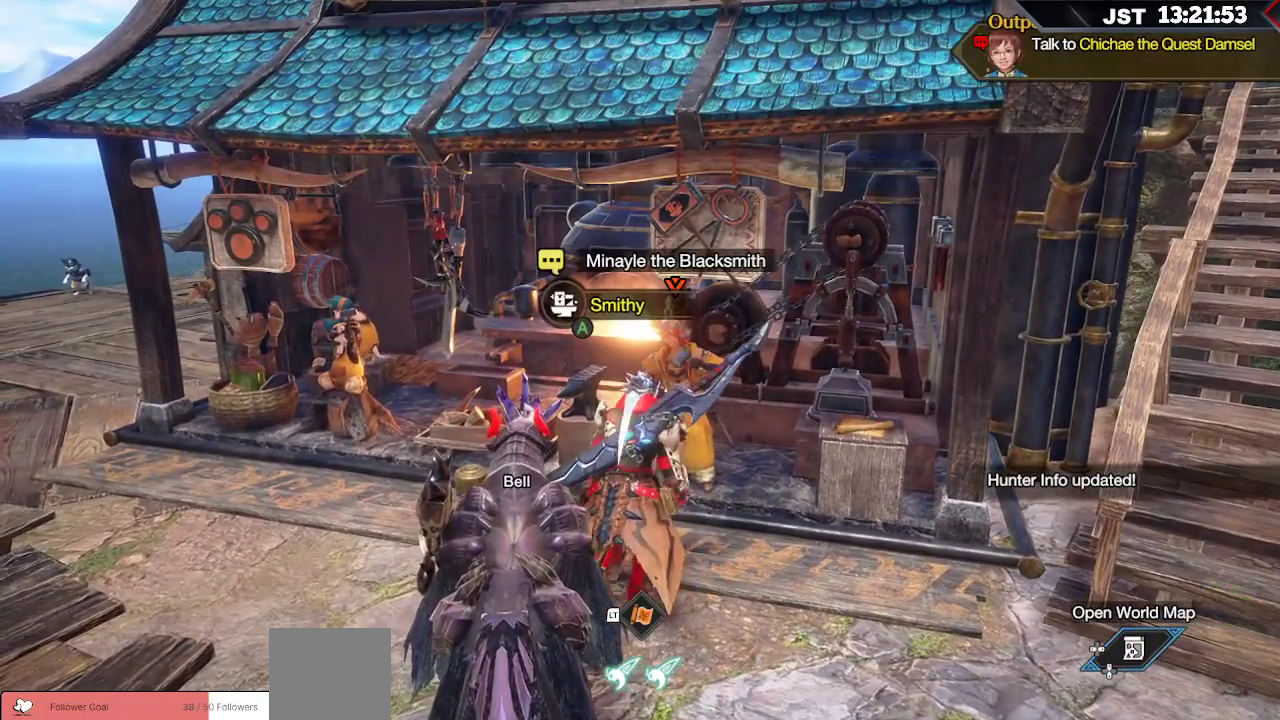
{"dt_ms": 500, "buttons": [], "left_stick": "up", "right_stick": "center", "events": [[267, "A", "down"], [433, "A", "up"]]}
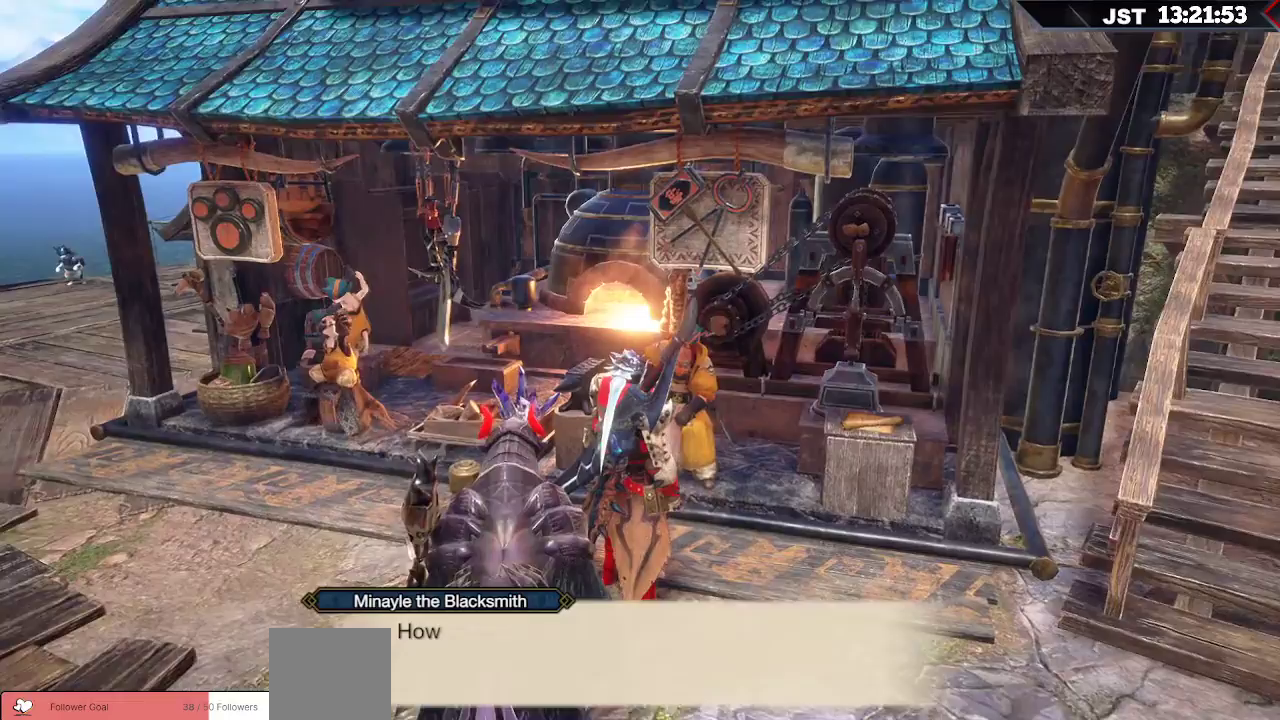
{"dt_ms": 500, "buttons": ["A"], "left_stick": "center", "right_stick": "center", "events": [[133, "left_stick", "center"], [250, "A", "down"], [367, "A", "up"], [433, "A", "down"]]}
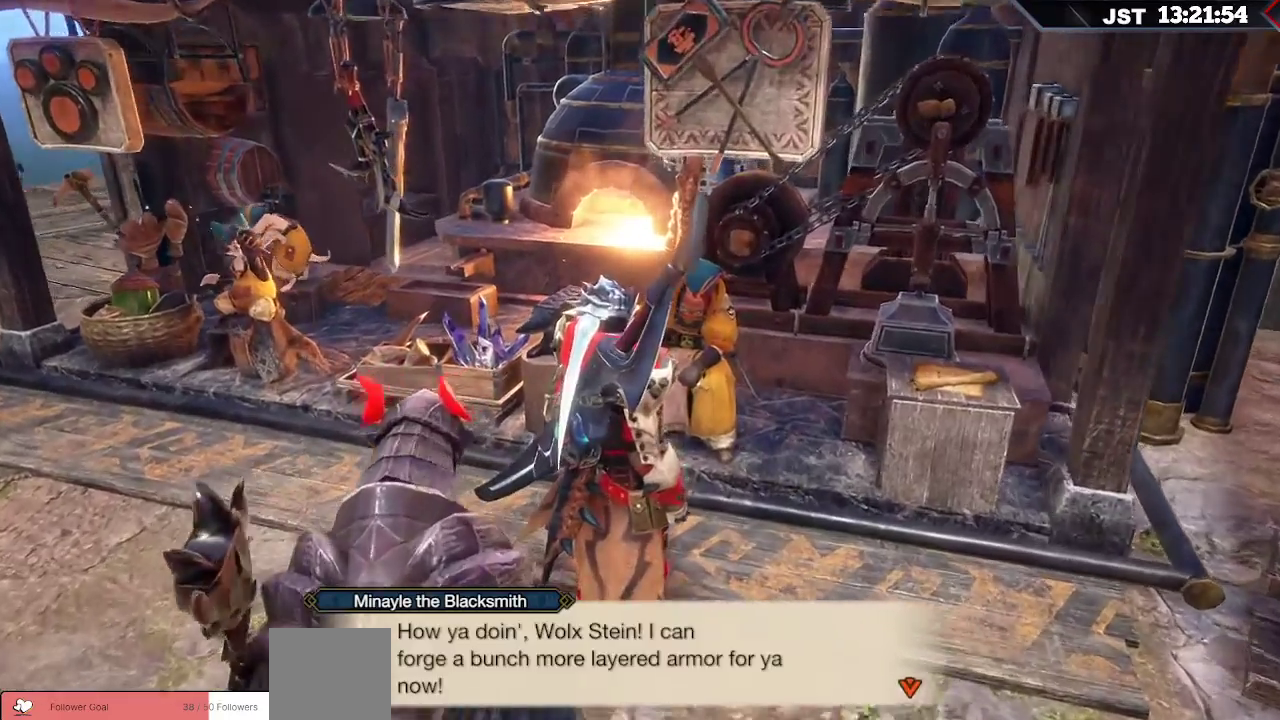
{"dt_ms": 500, "buttons": ["A"], "left_stick": "center", "right_stick": "center", "events": [[17, "A", "up"], [283, "A", "down"], [383, "A", "up"], [450, "A", "down"]]}
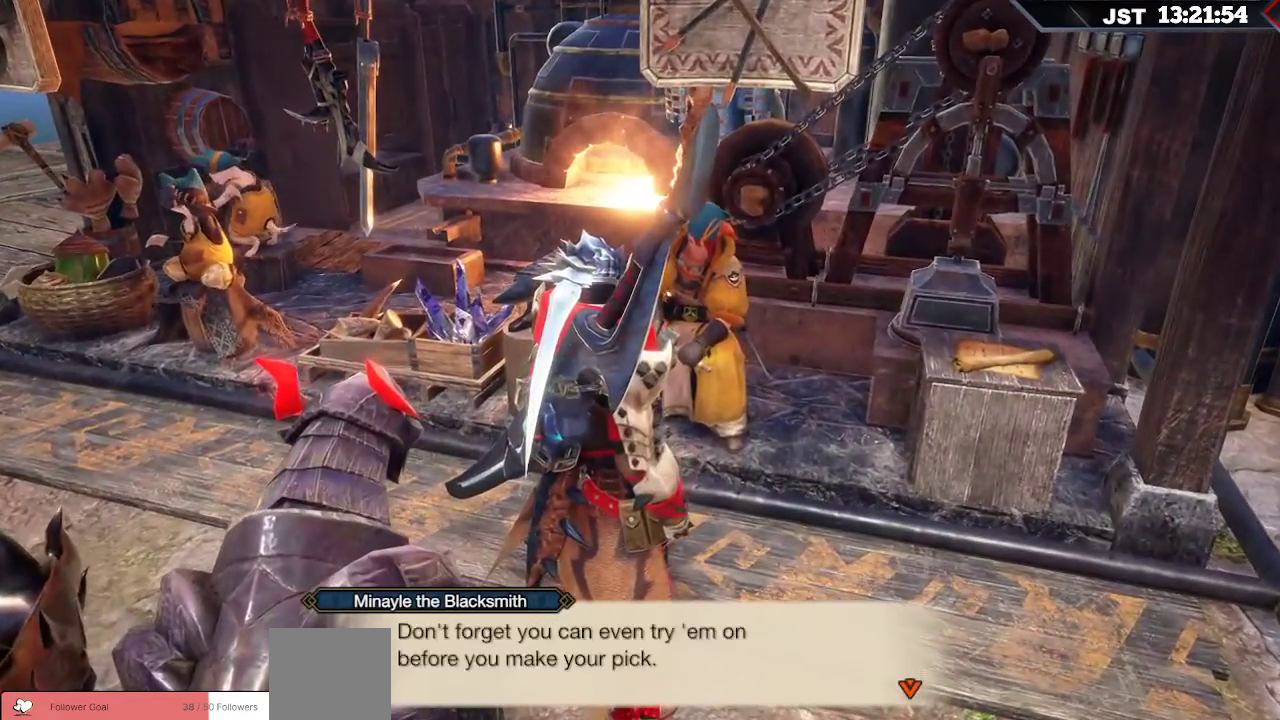
{"dt_ms": 500, "buttons": ["A"], "left_stick": "center", "right_stick": "center", "events": [[17, "A", "up"], [300, "A", "down"], [383, "A", "up"], [467, "A", "down"]]}
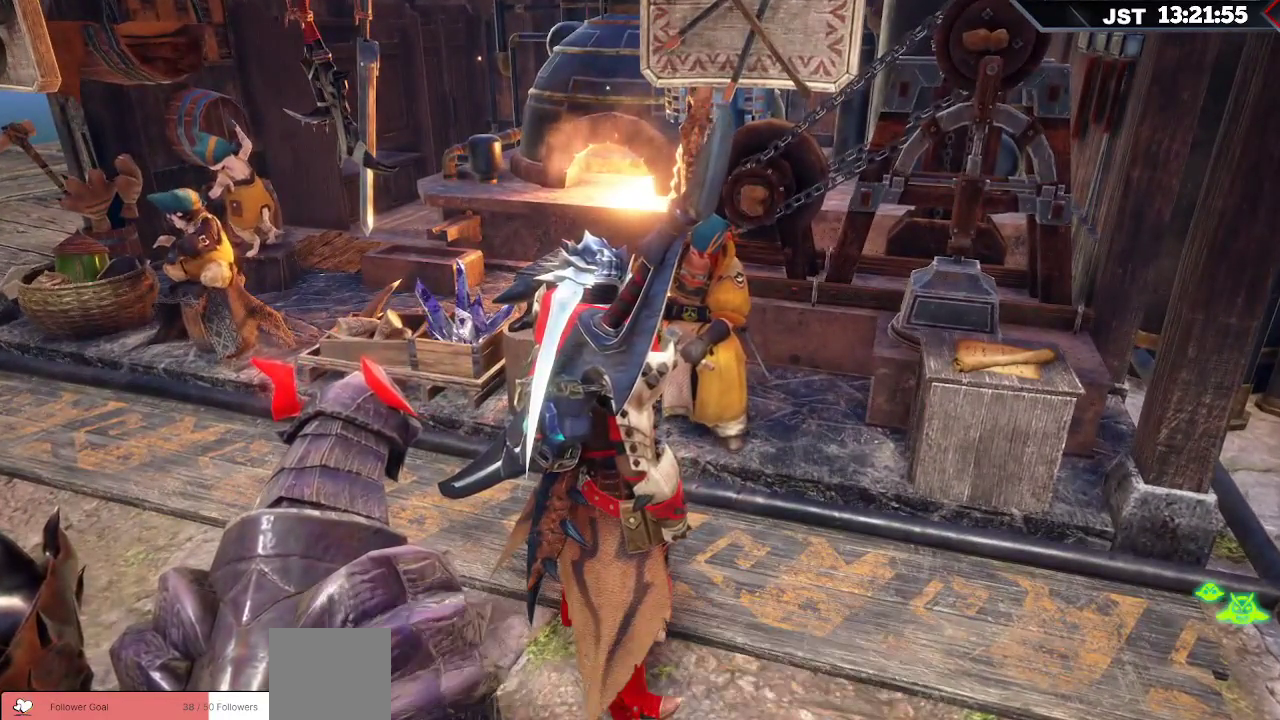
{"dt_ms": 500, "buttons": [], "left_stick": "center", "right_stick": "center", "events": [[50, "A", "up"]]}
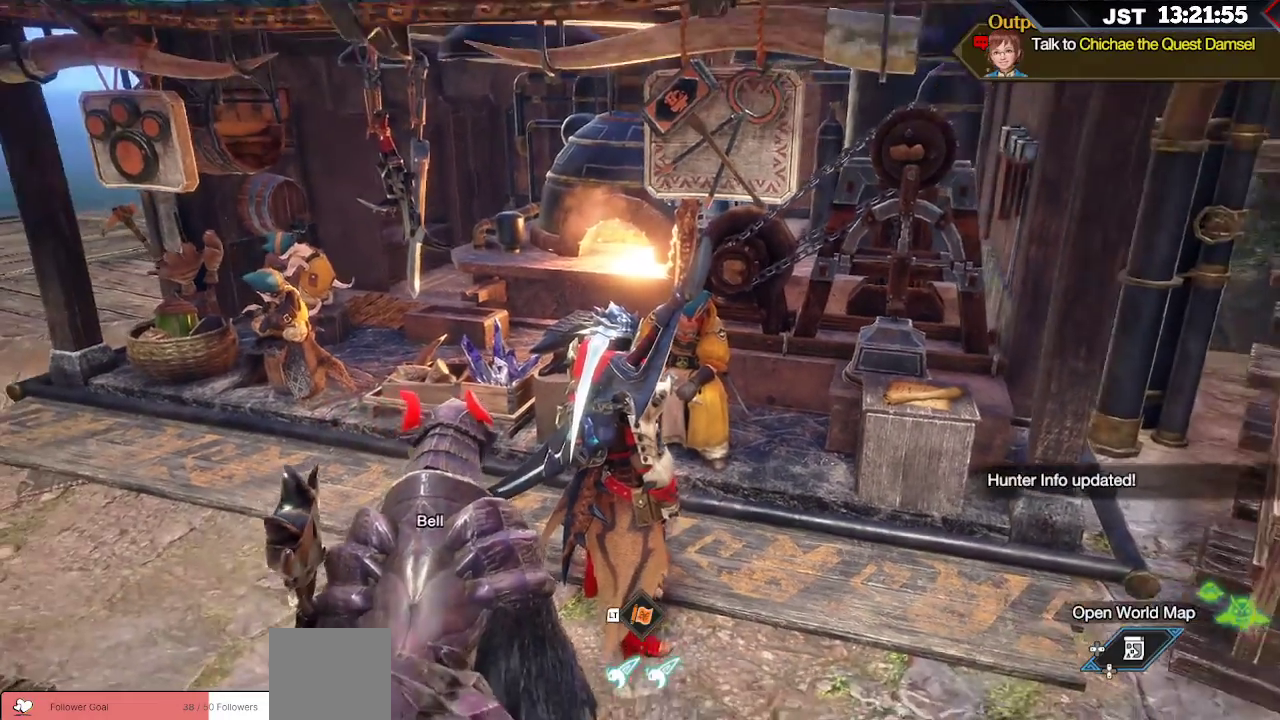
{"dt_ms": 500, "buttons": [], "left_stick": "center", "right_stick": "center", "events": []}
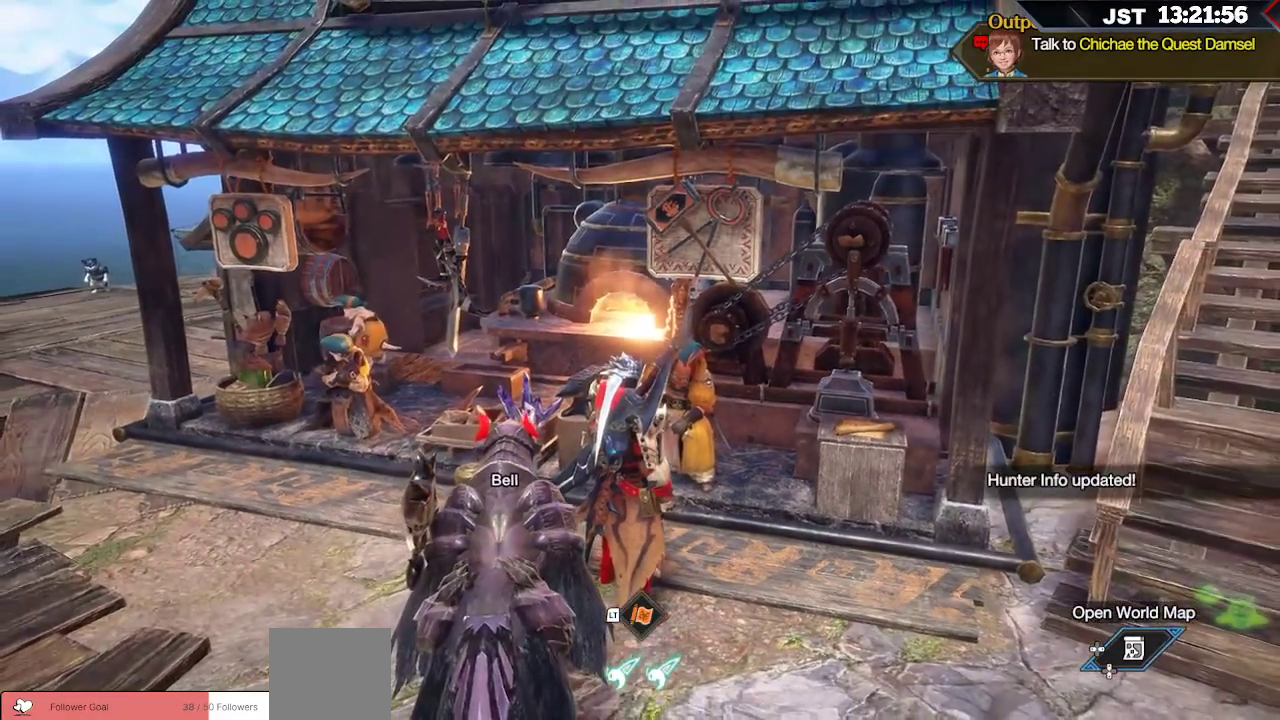
{"dt_ms": 500, "buttons": [], "left_stick": "up-right", "right_stick": "center", "events": [[317, "left_stick", "up-right"]]}
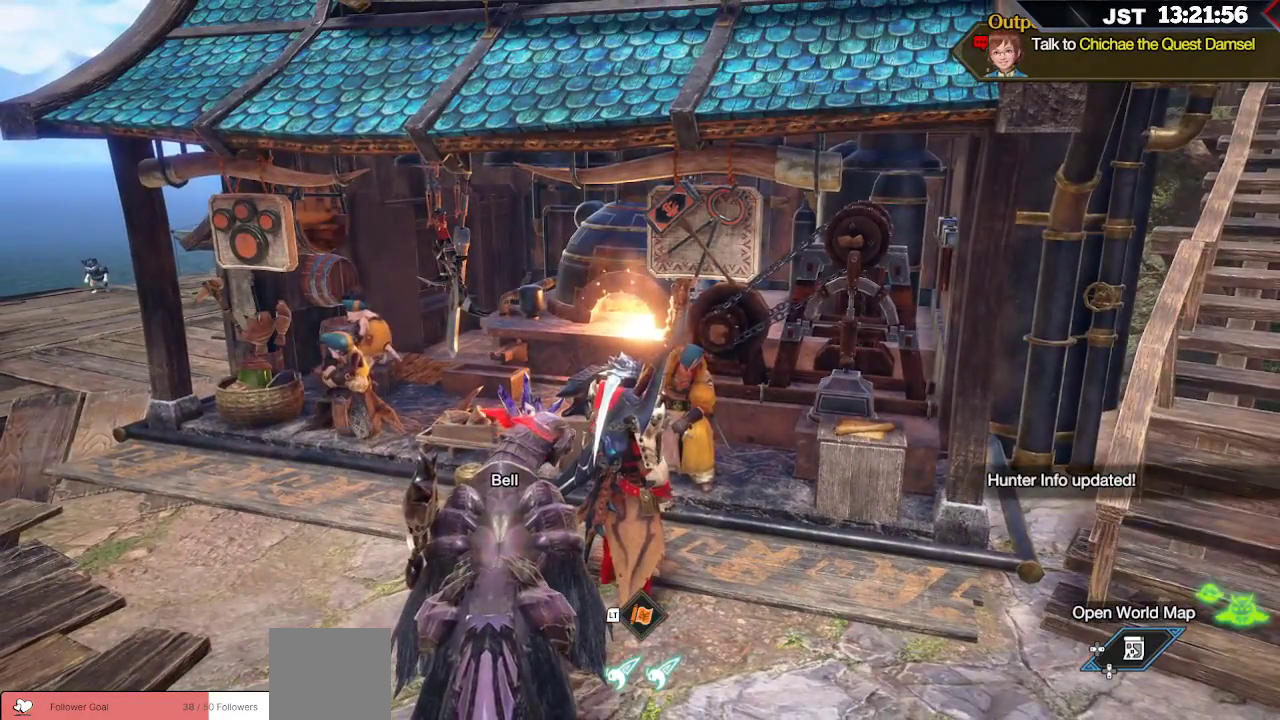
{"dt_ms": 500, "buttons": [], "left_stick": "up-right", "right_stick": "center", "events": []}
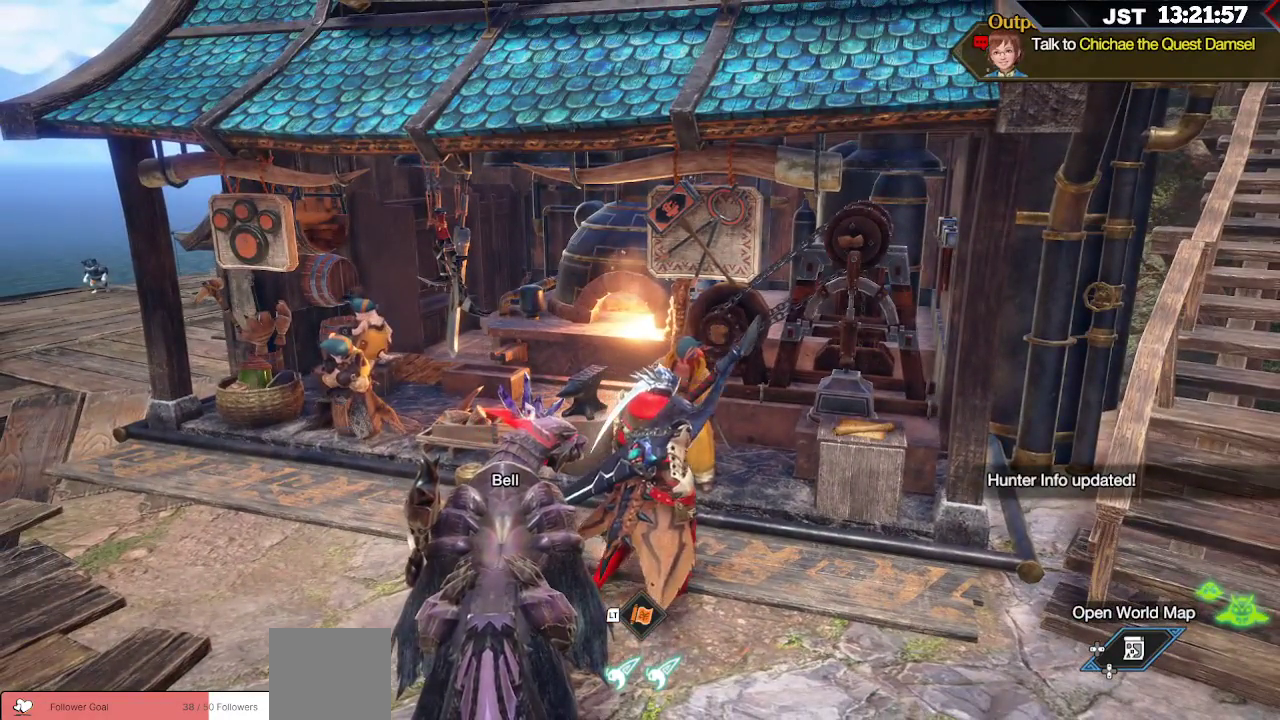
{"dt_ms": 500, "buttons": [], "left_stick": "up", "right_stick": "center", "events": [[283, "left_stick", "up"]]}
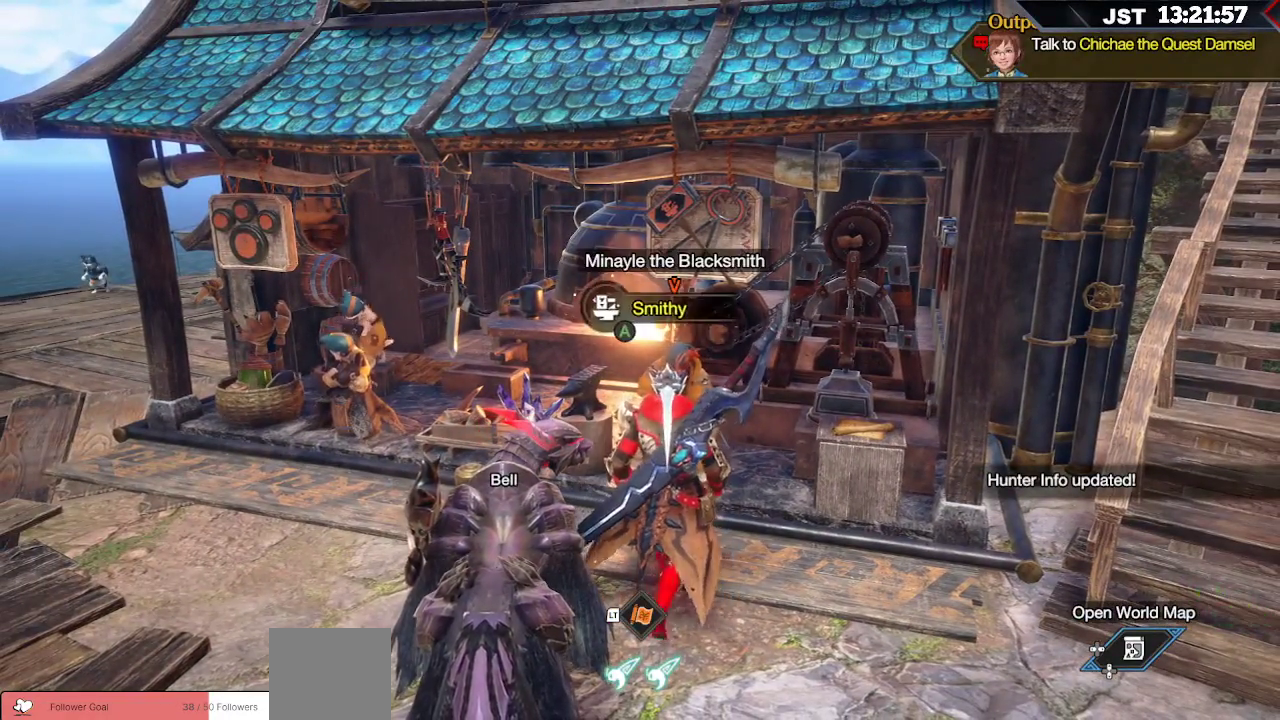
{"dt_ms": 500, "buttons": [], "left_stick": "up", "right_stick": "center", "events": [[217, "A", "down"], [367, "A", "up"]]}
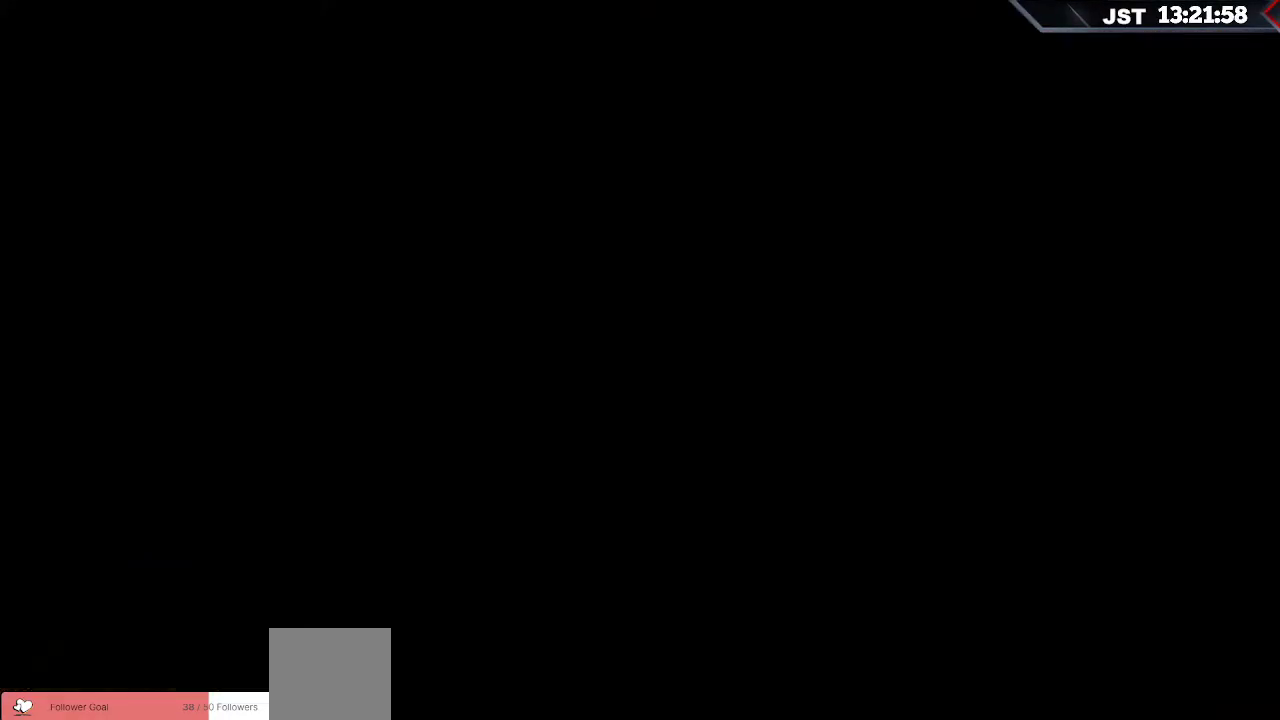
{"dt_ms": 500, "buttons": [], "left_stick": "center", "right_stick": "center", "events": [[83, "left_stick", "center"]]}
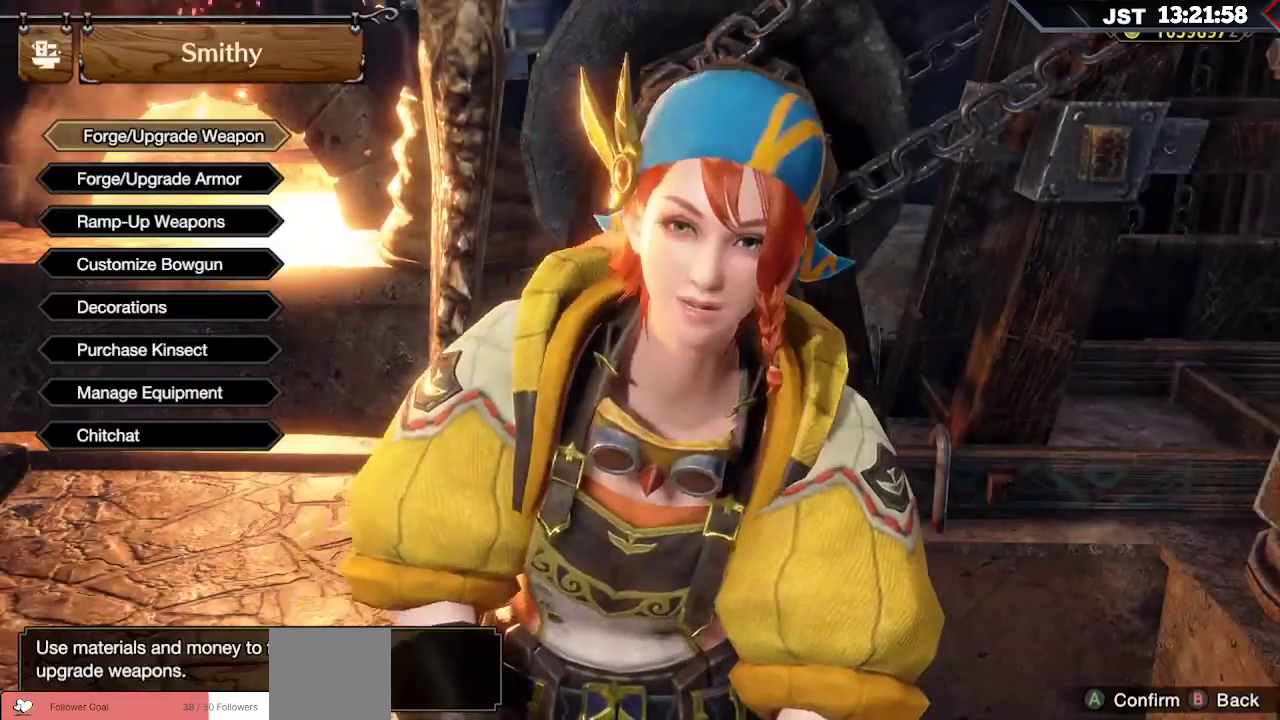
{"dt_ms": 500, "buttons": [], "left_stick": "center", "right_stick": "center", "events": []}
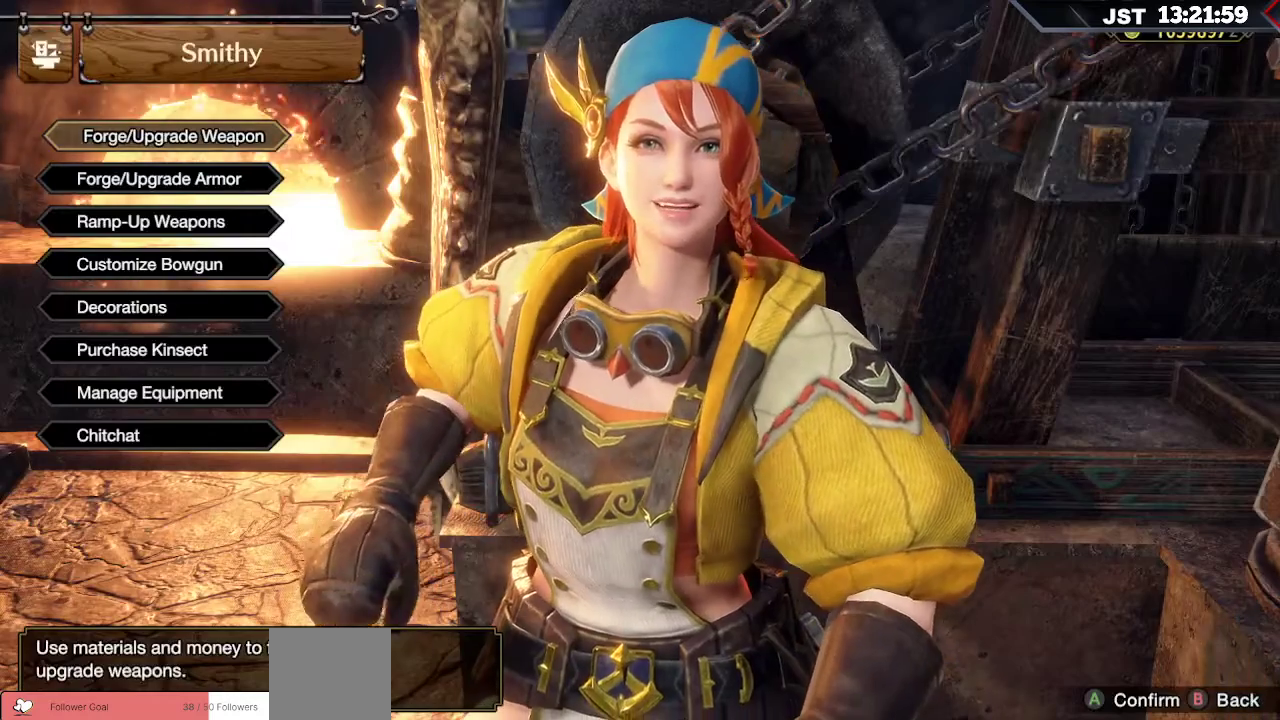
{"dt_ms": 500, "buttons": [], "left_stick": "center", "right_stick": "center", "events": [[100, "A", "down"], [233, "A", "up"]]}
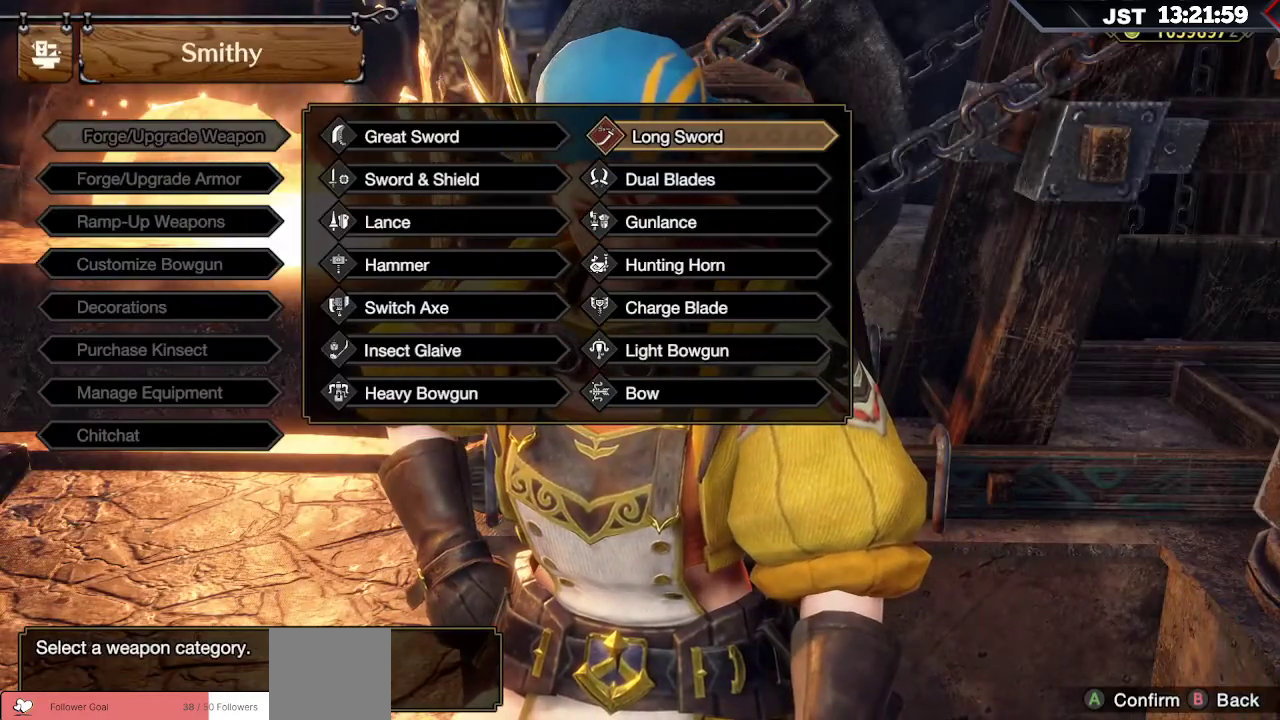
{"dt_ms": 500, "buttons": [], "left_stick": "center", "right_stick": "center", "events": [[217, "A", "down"], [333, "A", "up"]]}
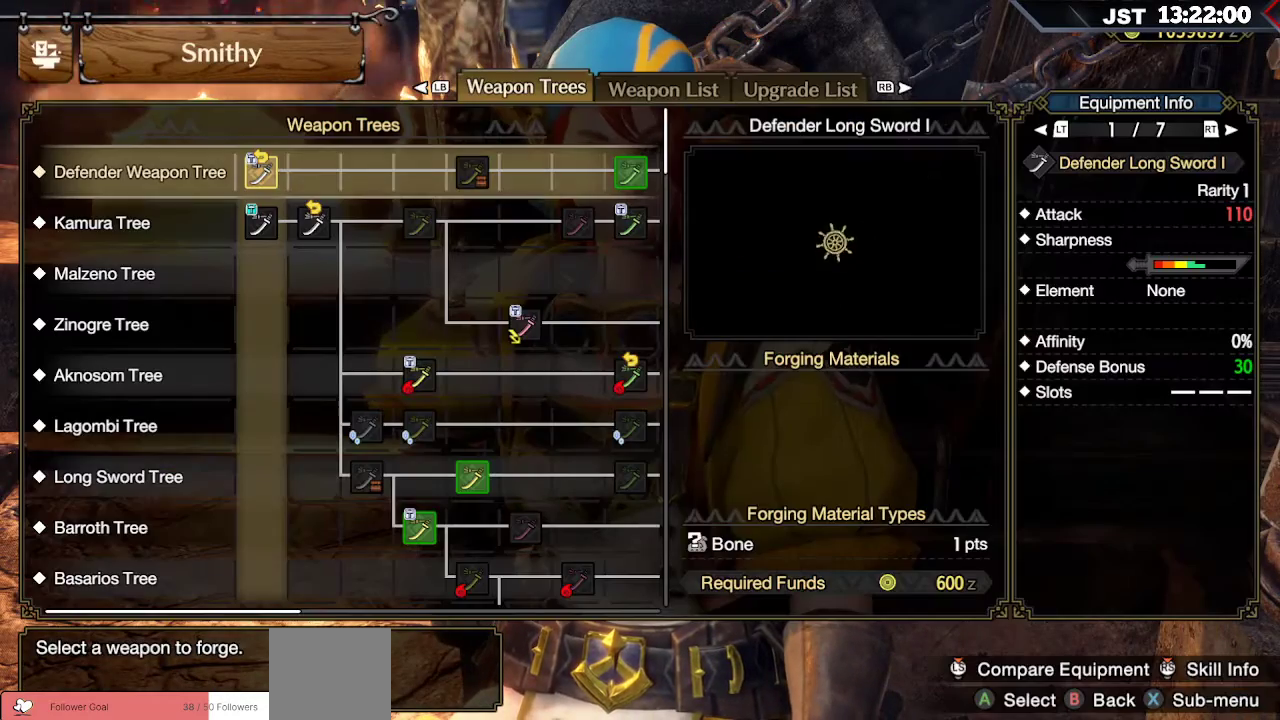
{"dt_ms": 500, "buttons": ["DPAD_RIGHT"], "left_stick": "center", "right_stick": "center", "events": [[233, "DPAD_RIGHT", "down"]]}